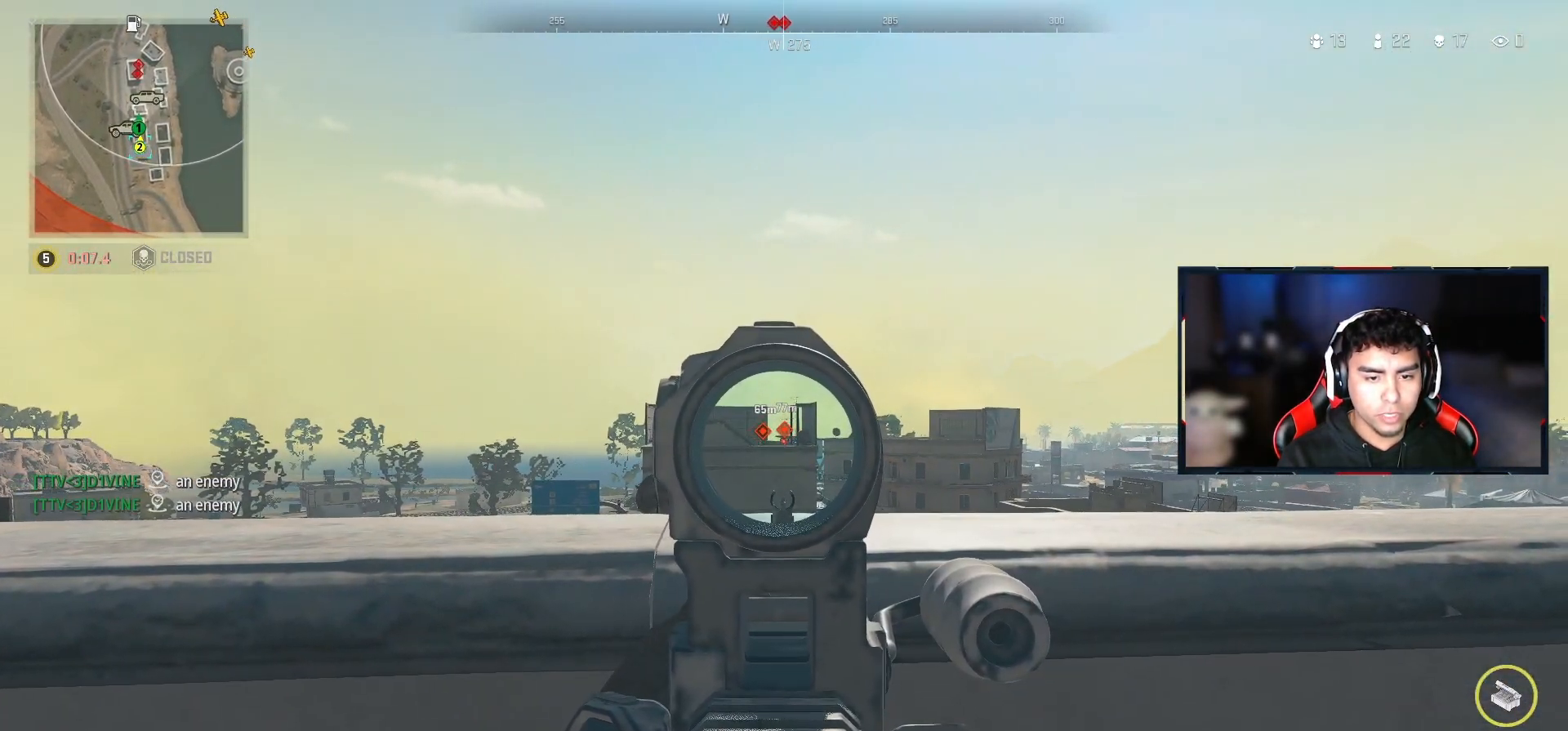
Gameplay with a controller (PlayStation layout); each line is a JSON object with the inputs held at the frame after it. "events" lists button and stick changes between this image and that frame as [ms after this image, input, new state], when the widget could be followed in between.
{"buttons": ["CIRCLE", "DPAD_DOWN"], "left_stick": "center", "right_stick": "center", "events": [[67, "L2", "up"], [183, "CIRCLE", "down"], [500, "DPAD_DOWN", "down"]]}
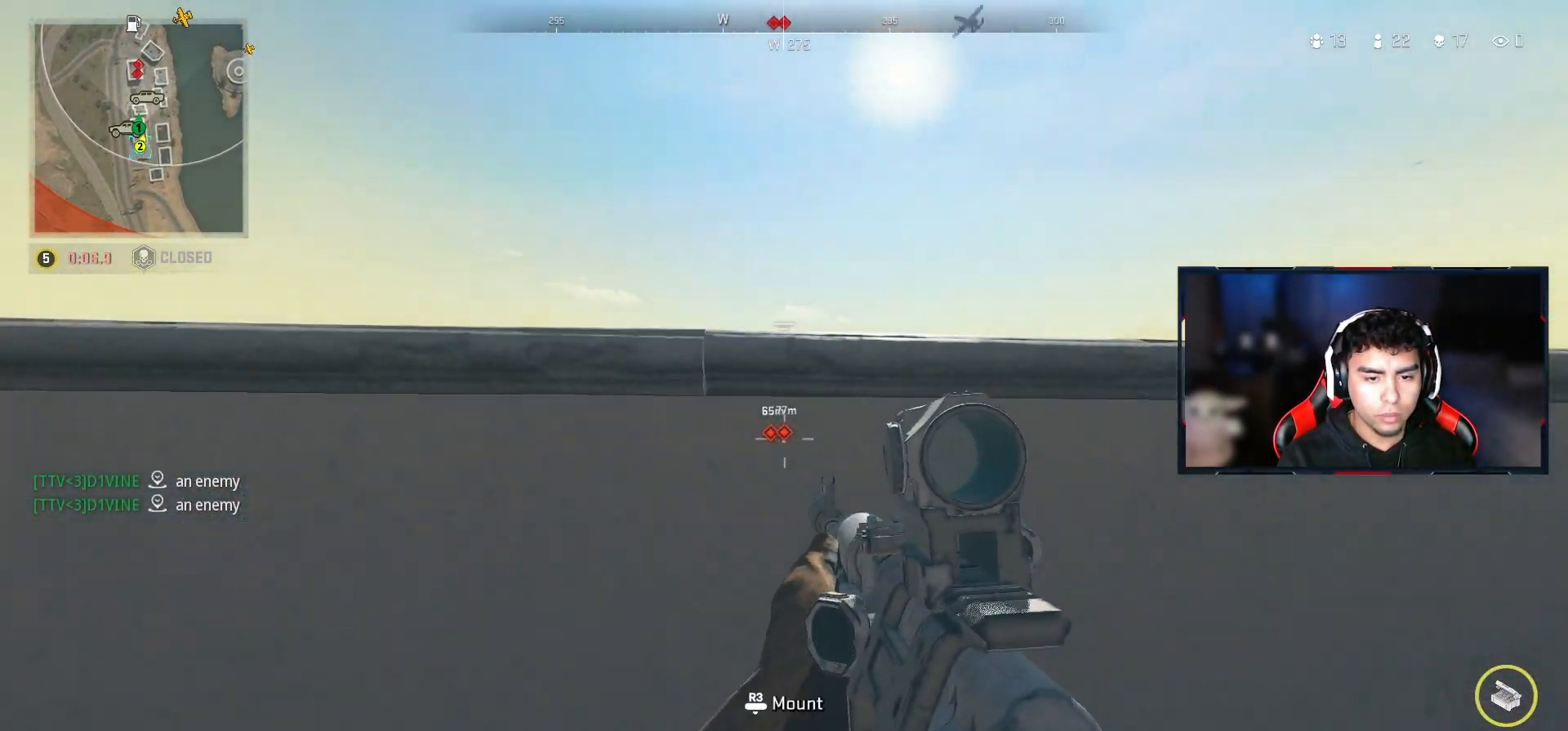
{"buttons": [], "left_stick": "center", "right_stick": "center", "events": [[67, "CIRCLE", "up"], [150, "DPAD_DOWN", "up"]]}
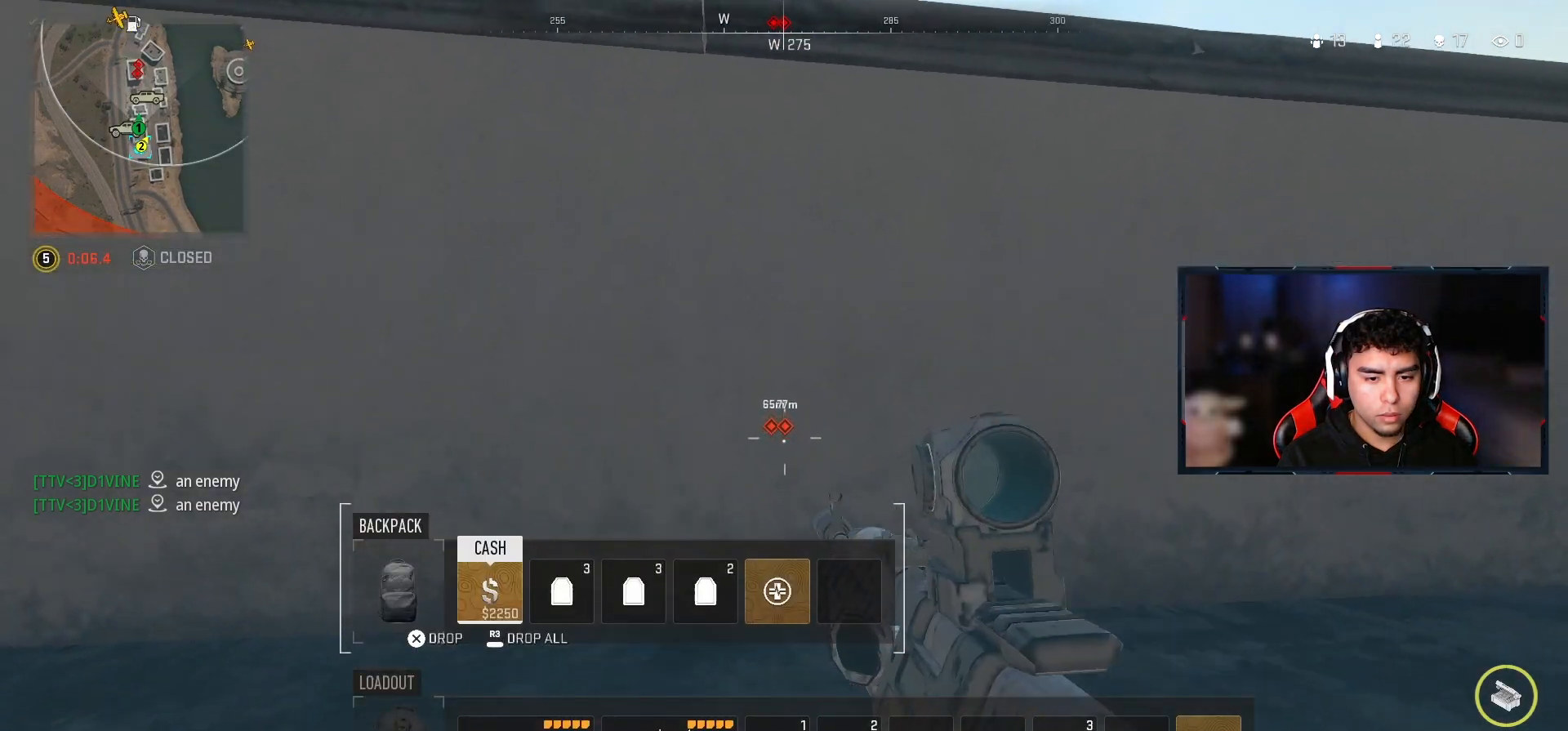
{"buttons": [], "left_stick": "center", "right_stick": "center", "events": [[400, "CIRCLE", "down"], [483, "CIRCLE", "up"]]}
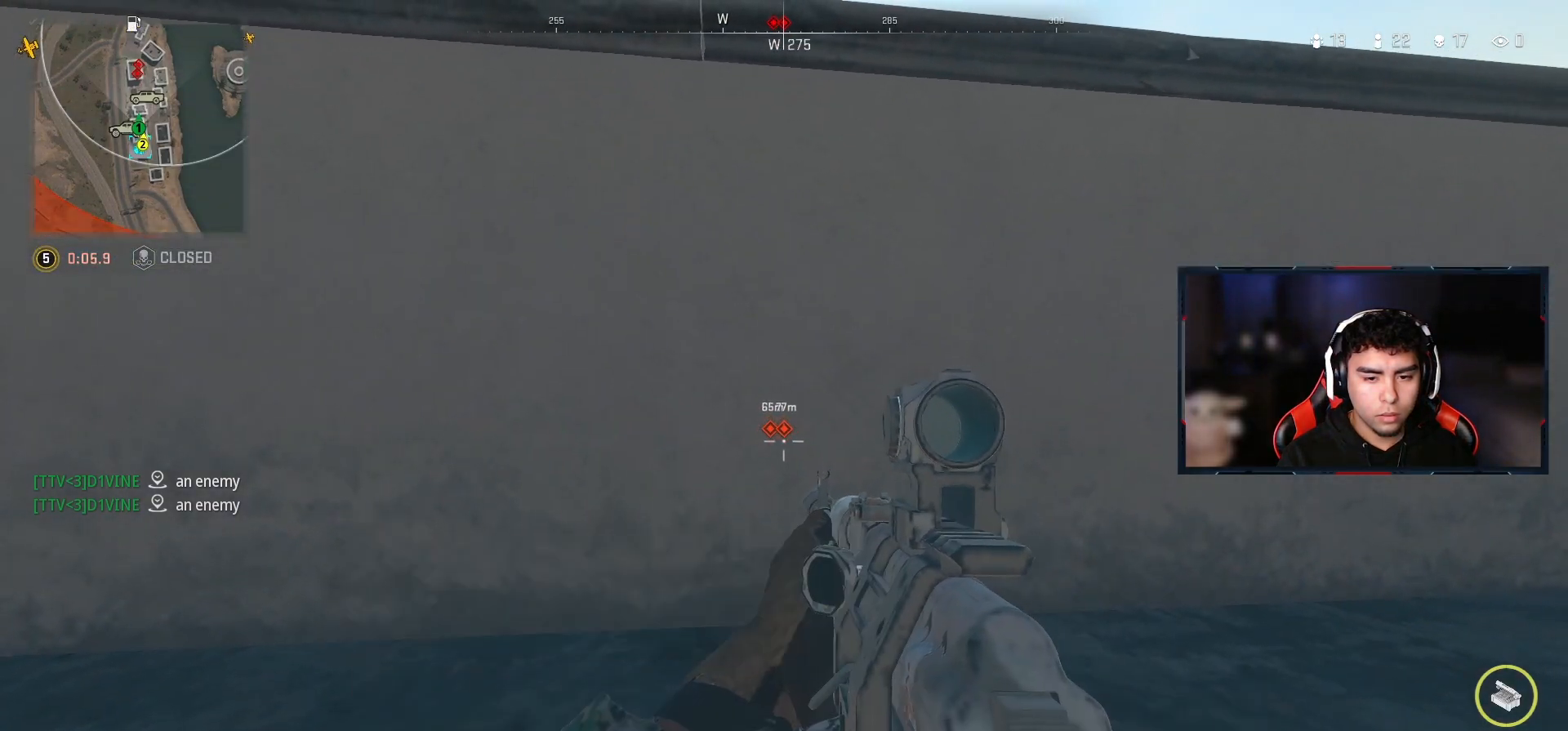
{"buttons": ["CROSS", "L2"], "left_stick": "center", "right_stick": "center", "events": [[50, "L2", "down"], [350, "CROSS", "down"]]}
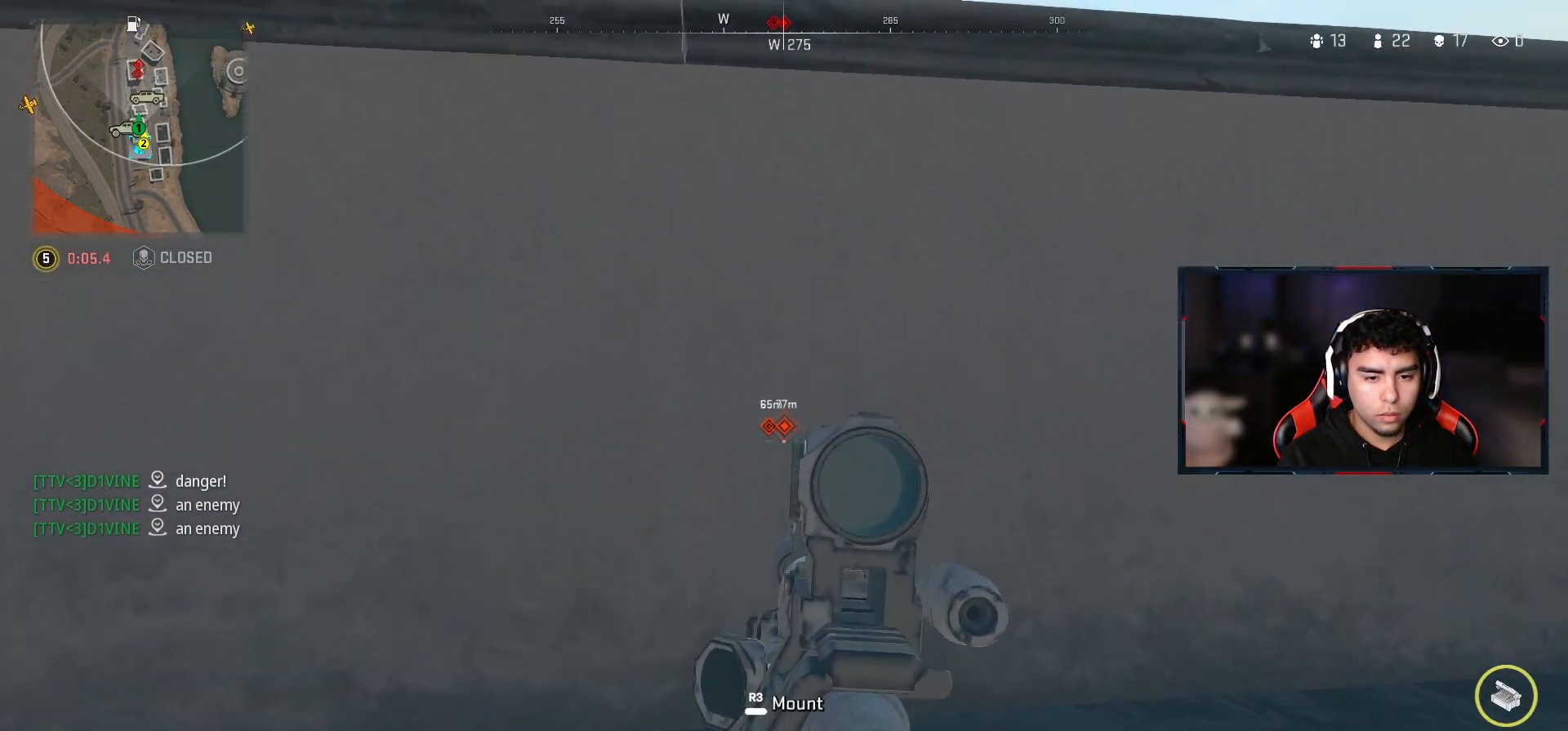
{"buttons": ["L2"], "left_stick": "center", "right_stick": "center", "events": [[17, "CROSS", "up"], [50, "R3", "down"], [200, "R3", "up"]]}
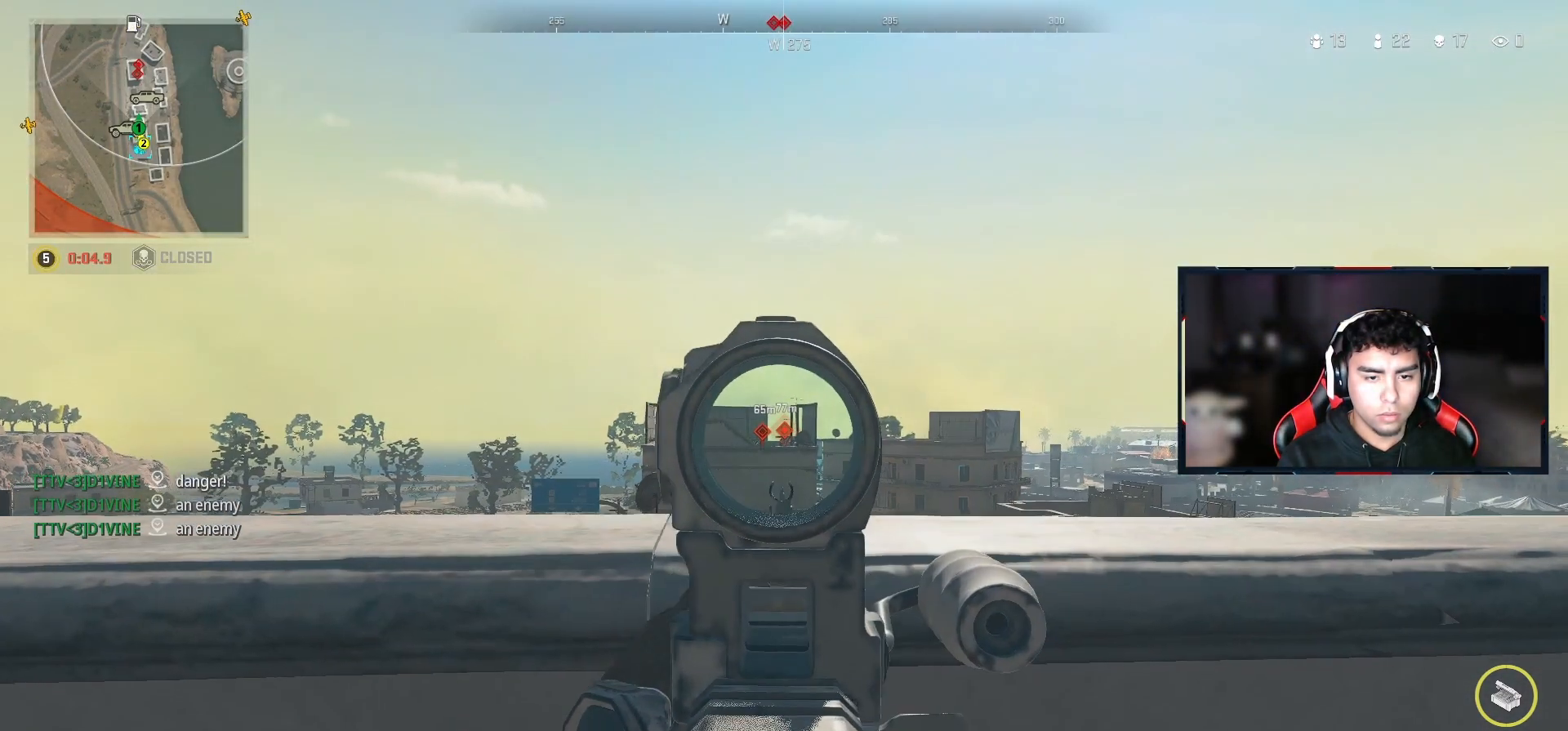
{"buttons": ["L2"], "left_stick": "center", "right_stick": "center", "events": []}
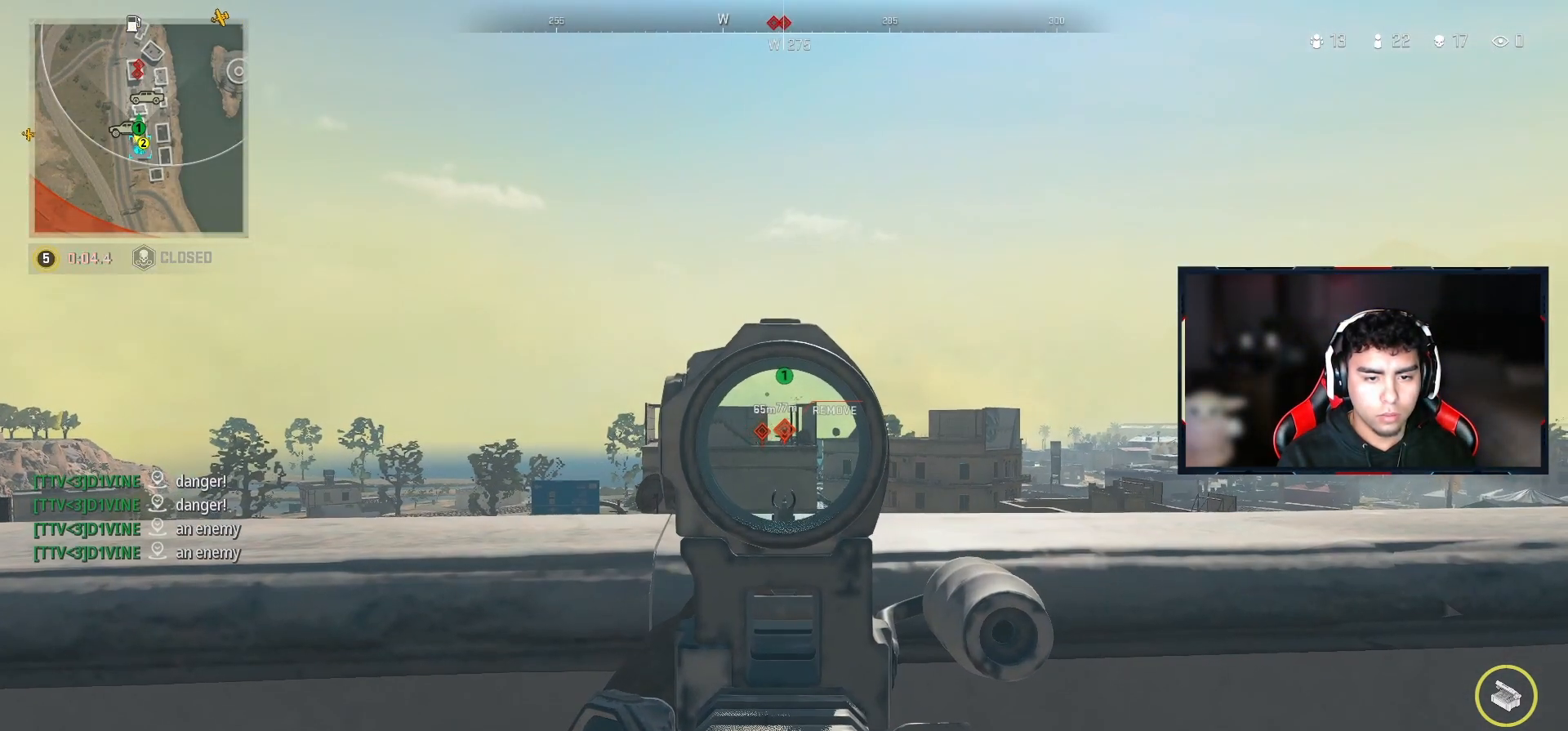
{"buttons": ["L2"], "left_stick": "center", "right_stick": "center", "events": [[367, "DPAD_UP", "down"], [450, "DPAD_UP", "up"]]}
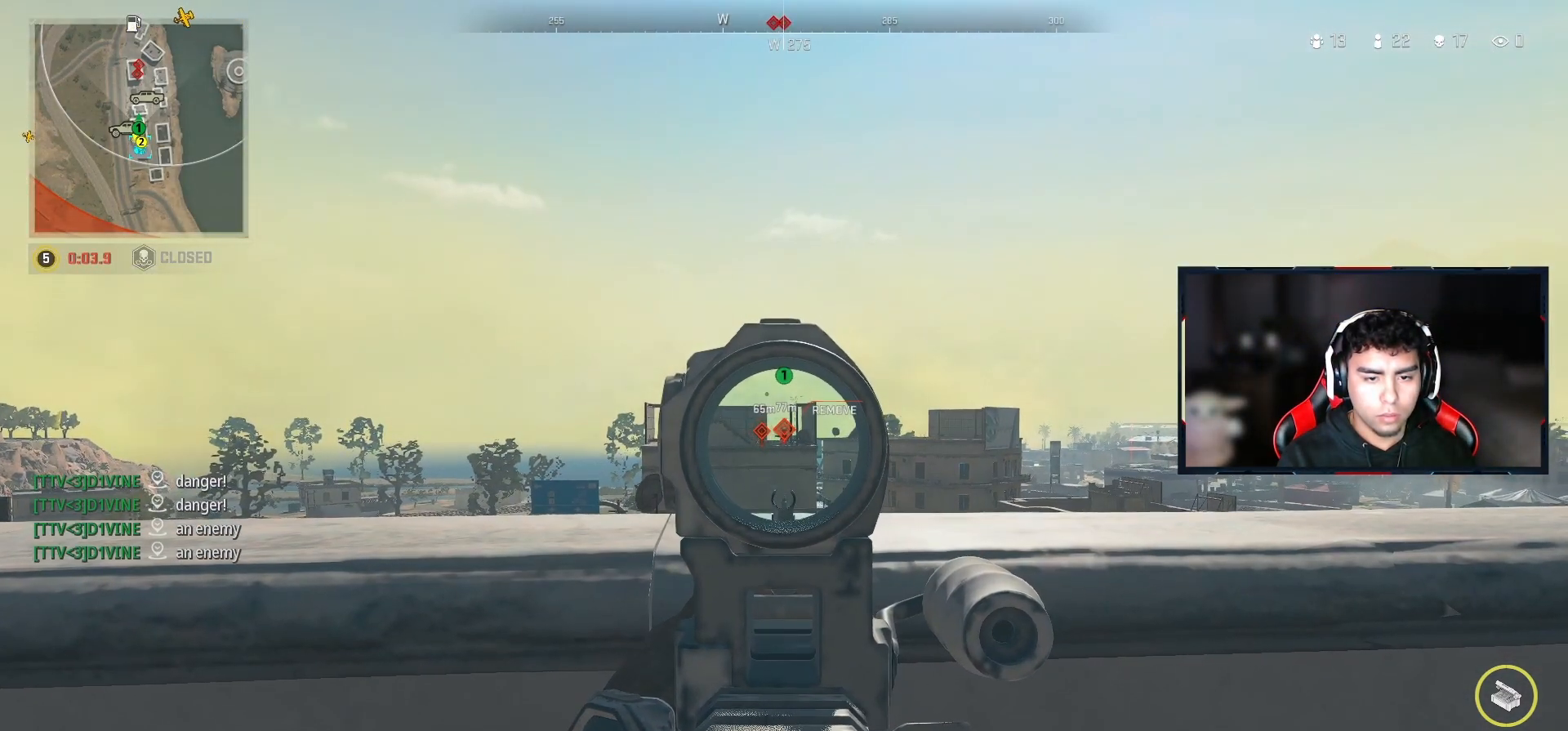
{"buttons": ["L2", "DPAD_UP"], "left_stick": "center", "right_stick": "center", "events": [[467, "DPAD_UP", "down"]]}
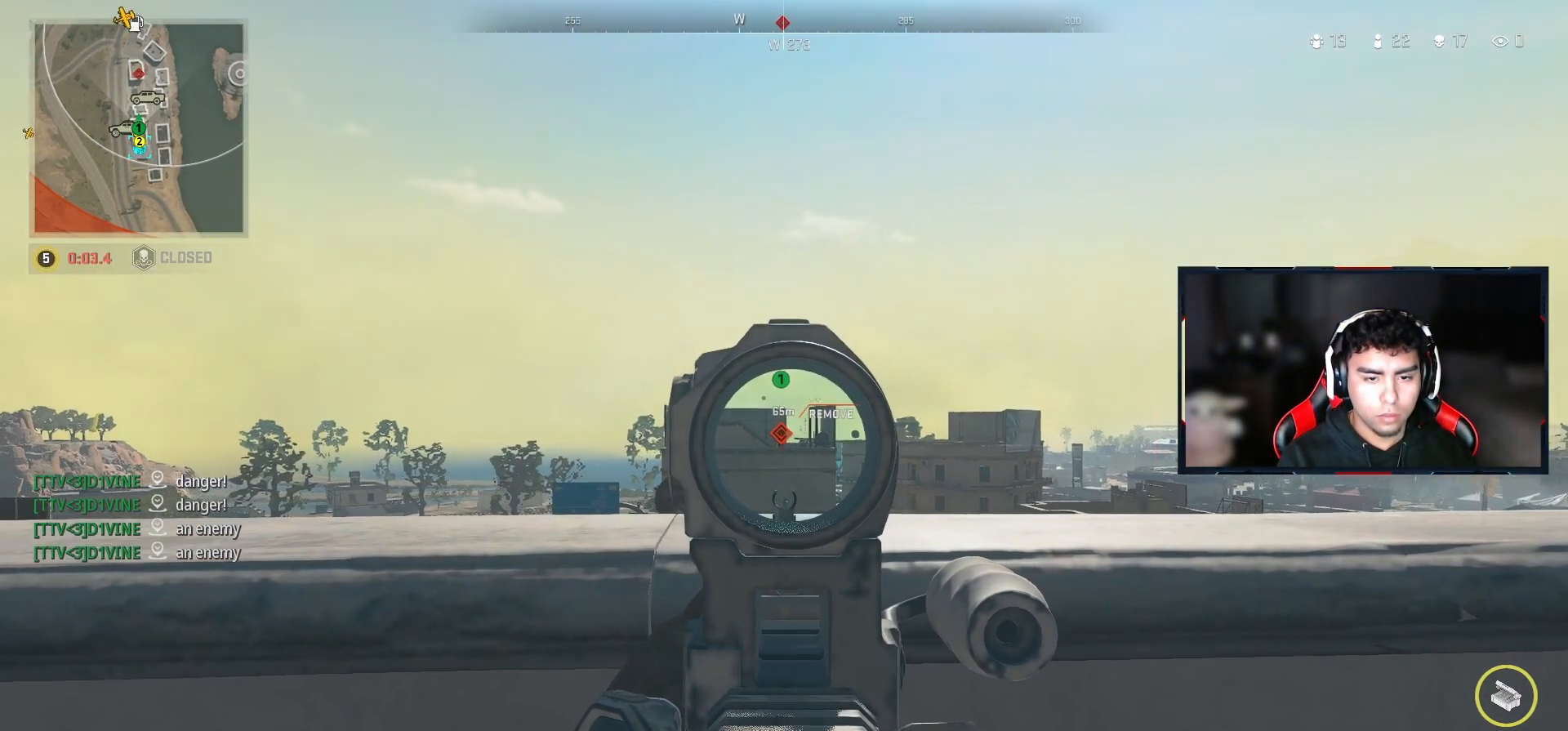
{"buttons": ["L2"], "left_stick": "center", "right_stick": "center", "events": [[67, "DPAD_UP", "up"]]}
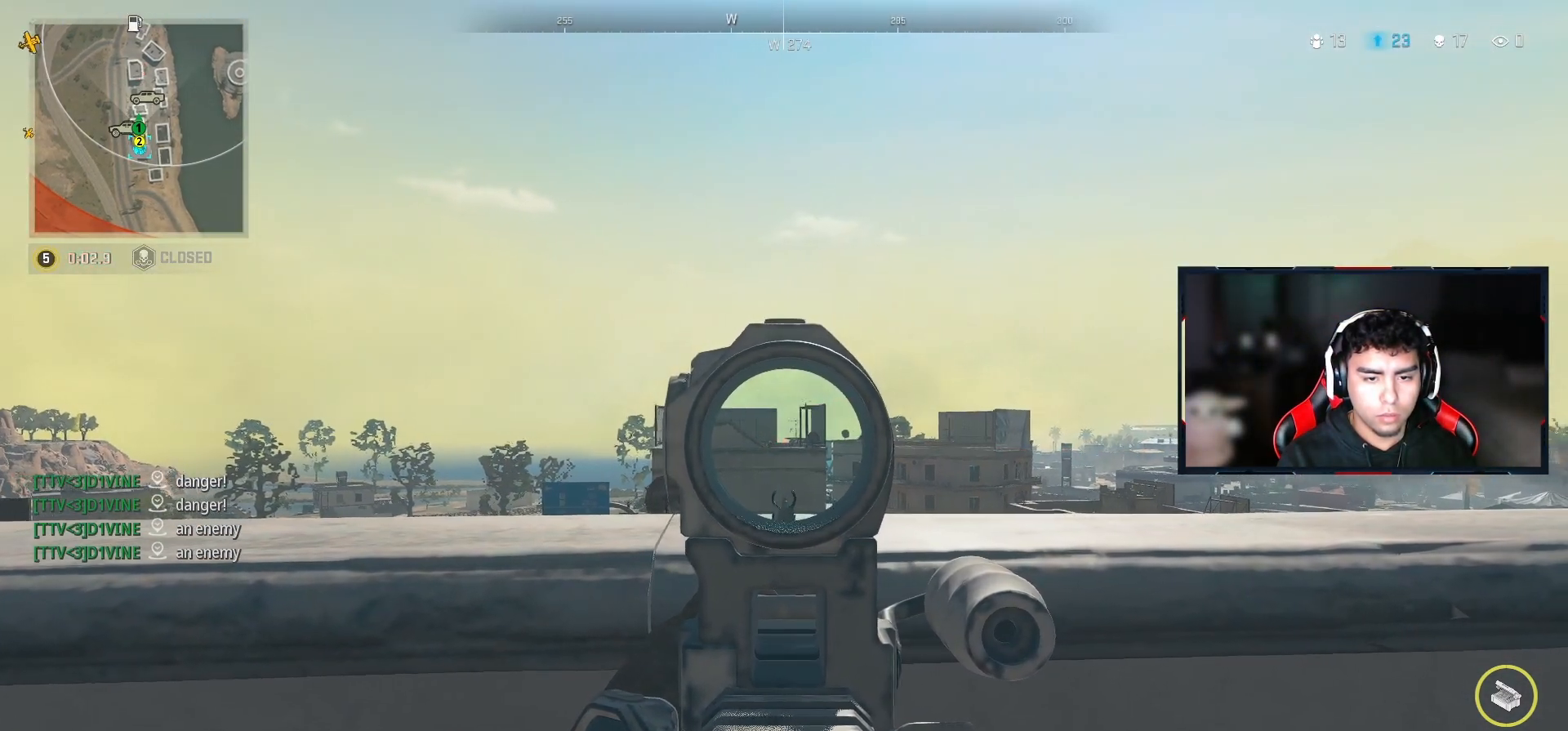
{"buttons": ["L2"], "left_stick": "center", "right_stick": "center", "events": []}
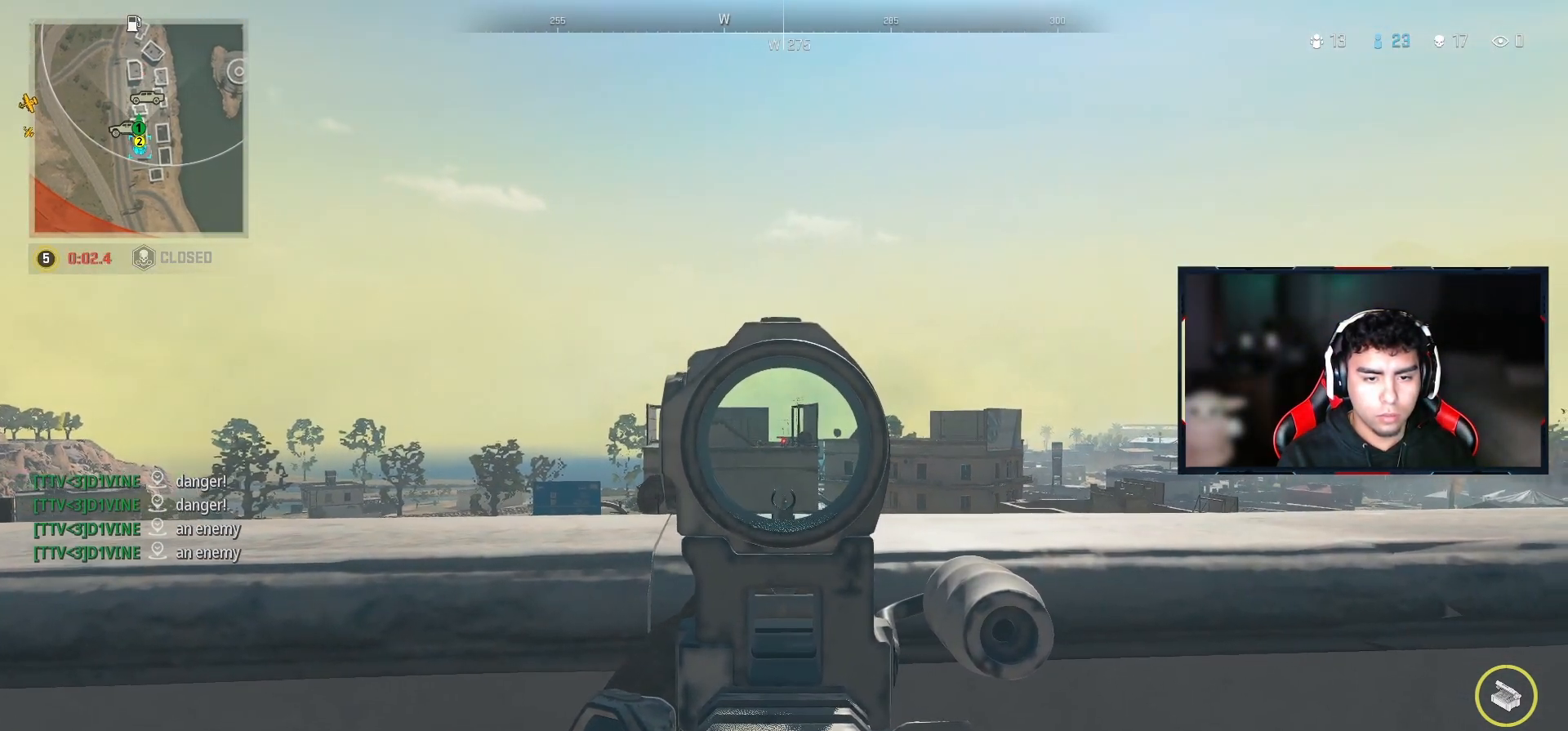
{"buttons": ["L2"], "left_stick": "center", "right_stick": "center", "events": []}
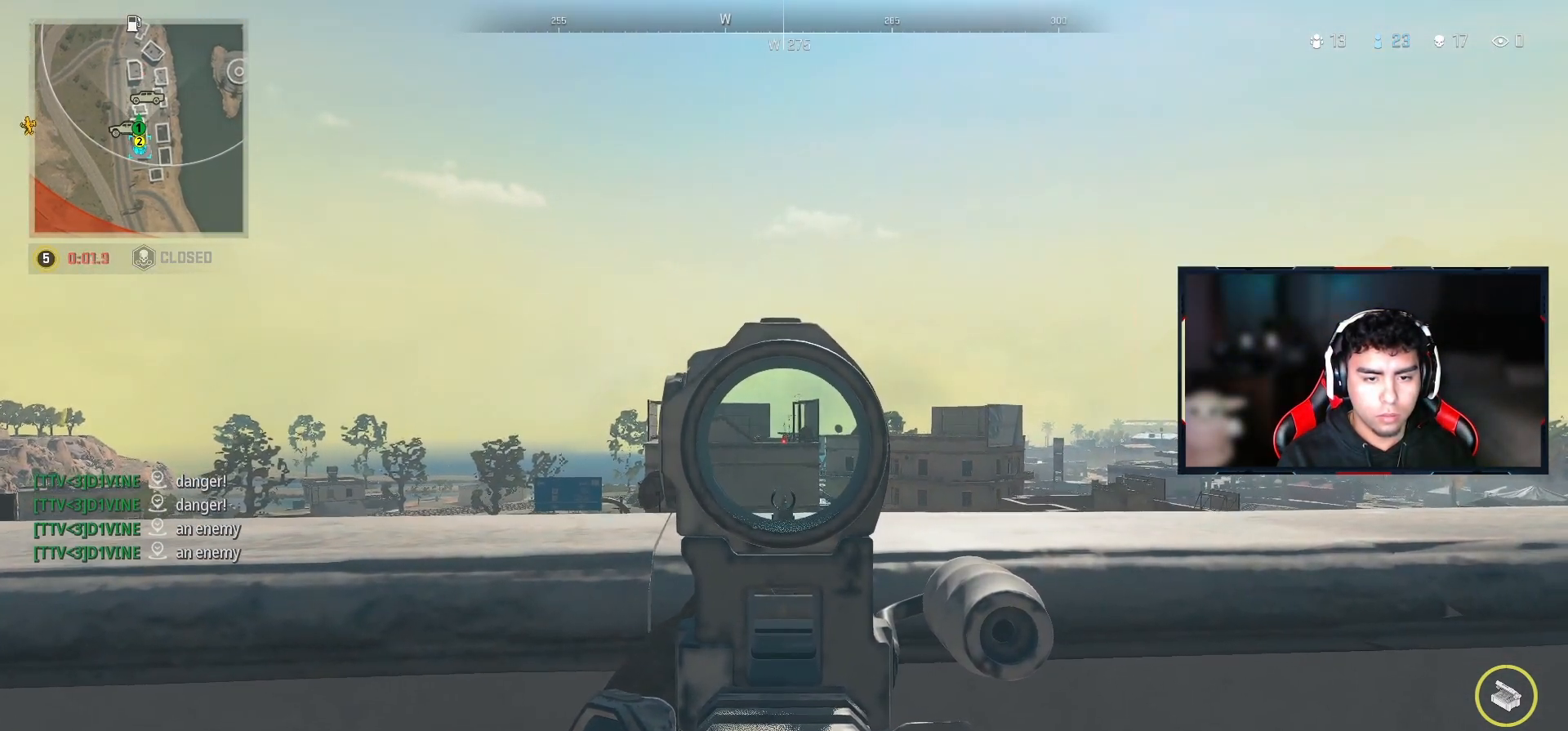
{"buttons": ["L2"], "left_stick": "center", "right_stick": "center", "events": []}
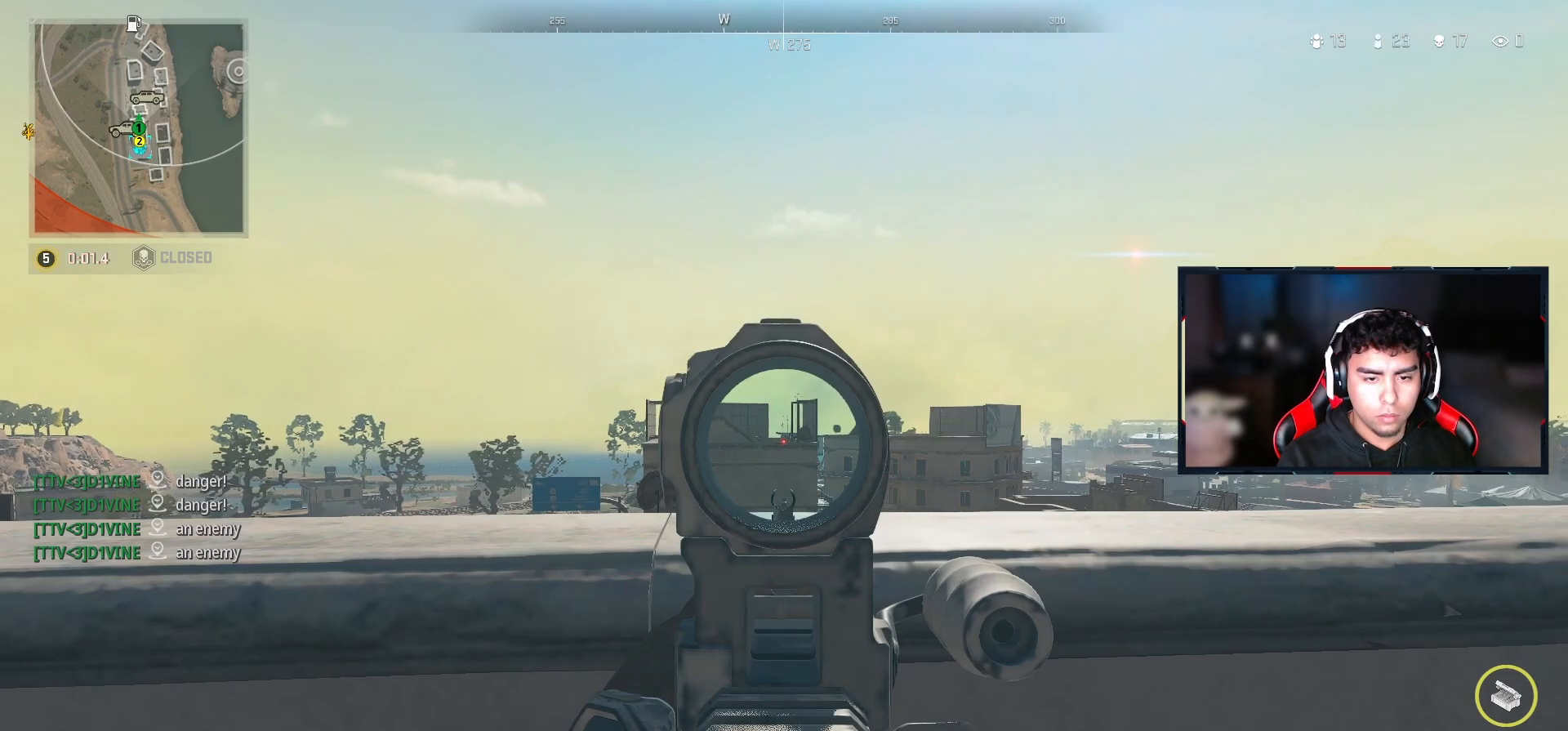
{"buttons": ["L2", "R2"], "left_stick": "center", "right_stick": "center", "events": [[267, "R2", "down"]]}
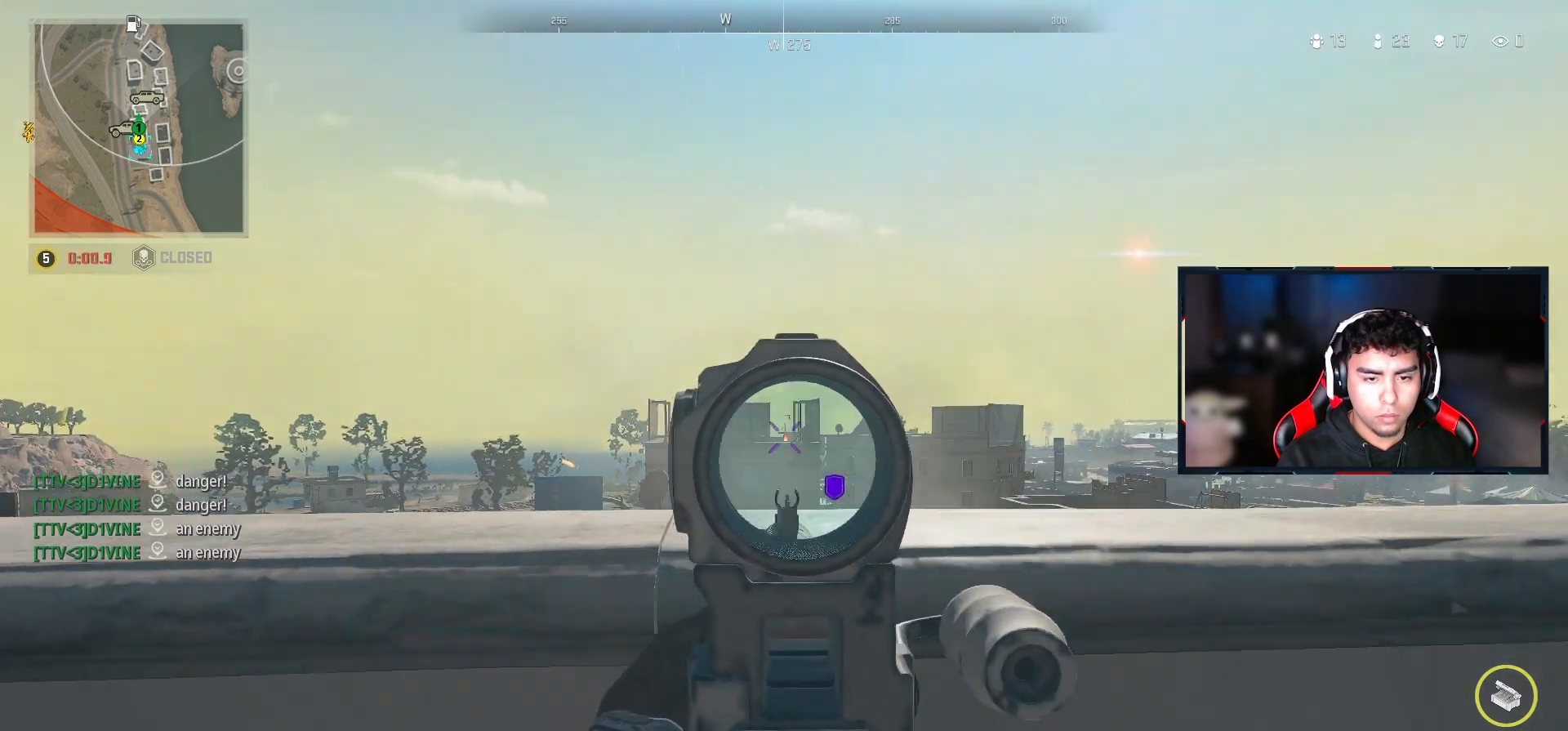
{"buttons": ["L2", "R2"], "left_stick": "center", "right_stick": "center", "events": []}
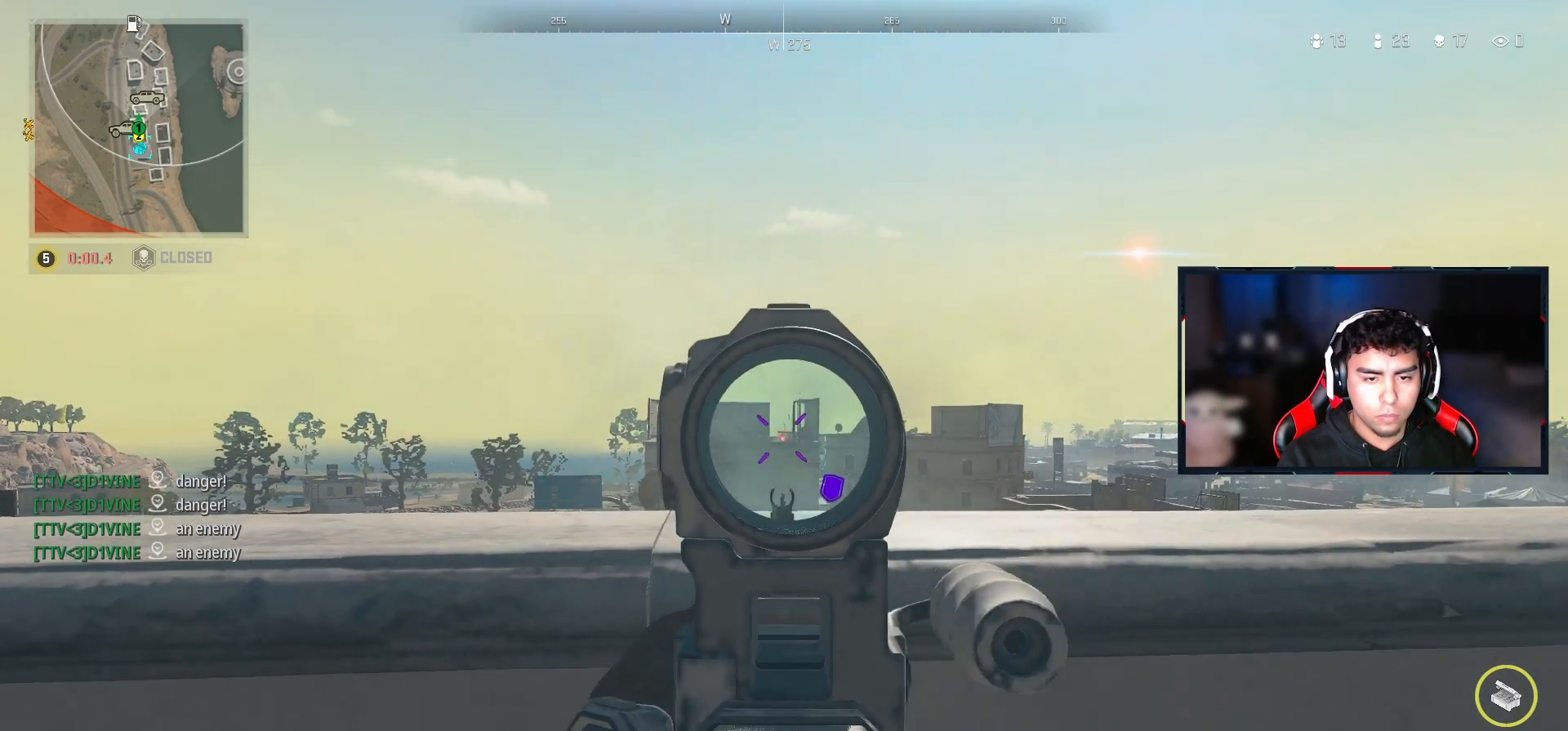
{"buttons": ["L2", "R2"], "left_stick": "center", "right_stick": "center", "events": []}
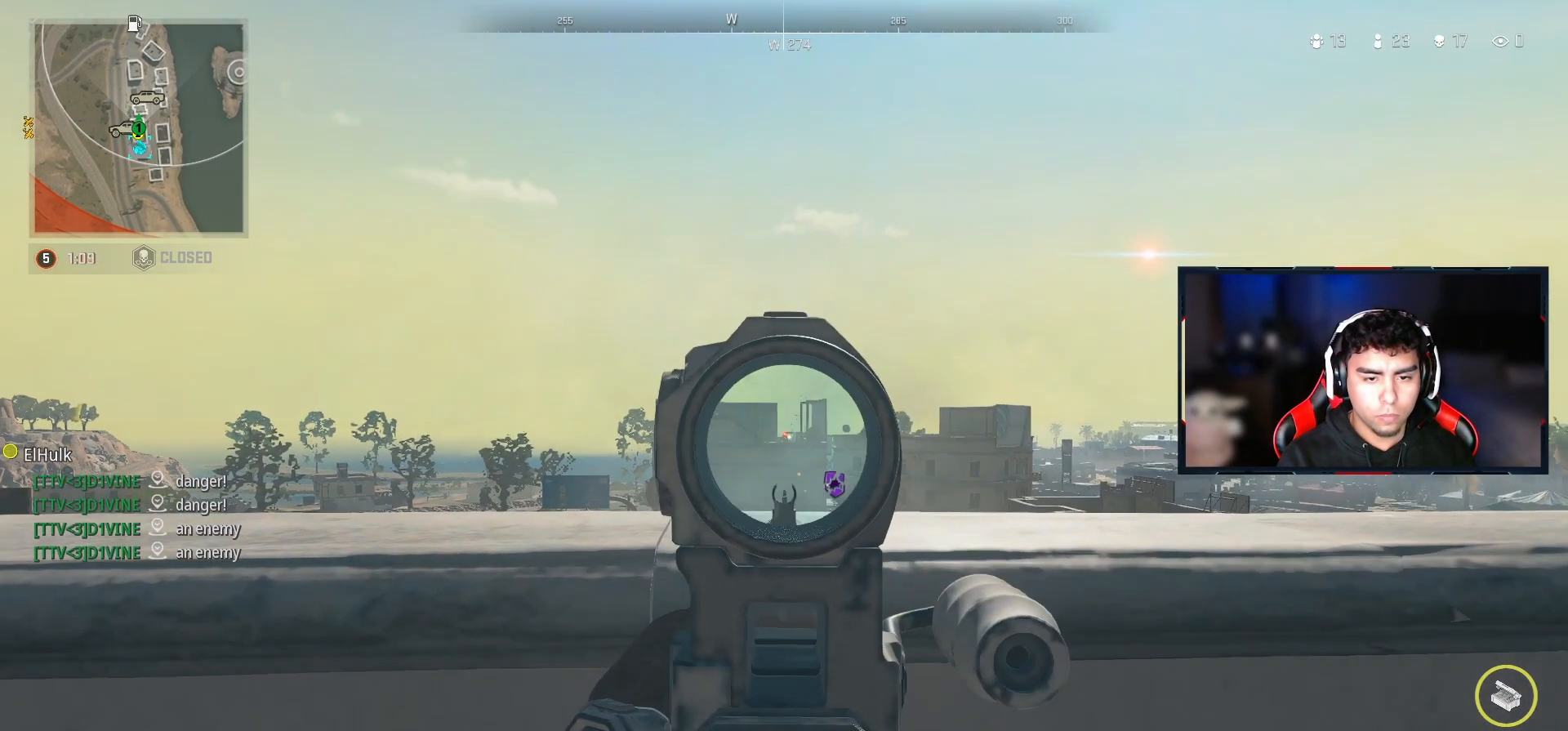
{"buttons": ["L2", "R2"], "left_stick": "center", "right_stick": "center", "events": []}
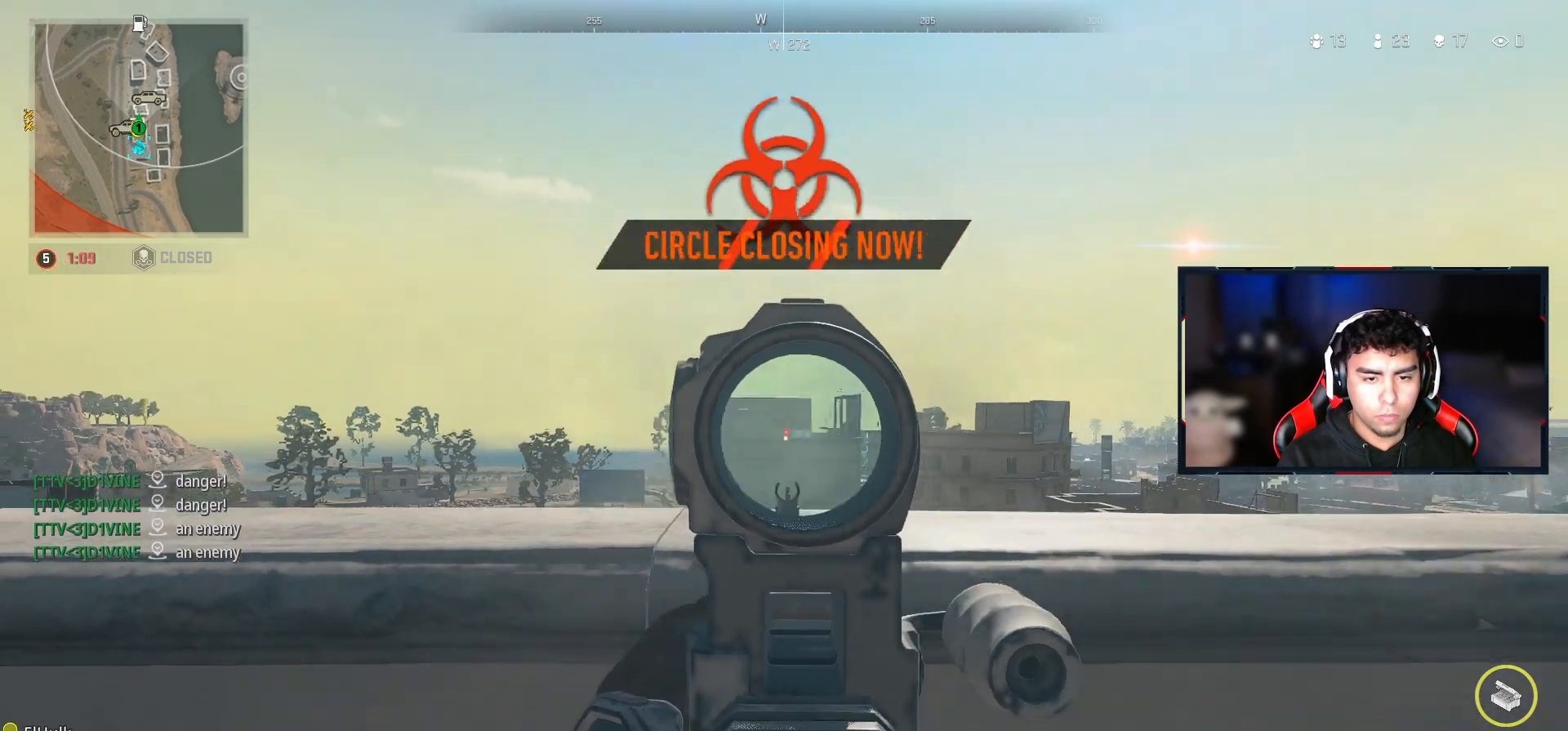
{"buttons": ["L2"], "left_stick": "center", "right_stick": "center", "events": [[250, "R2", "up"], [283, "right_stick", "left"], [350, "right_stick", "center"]]}
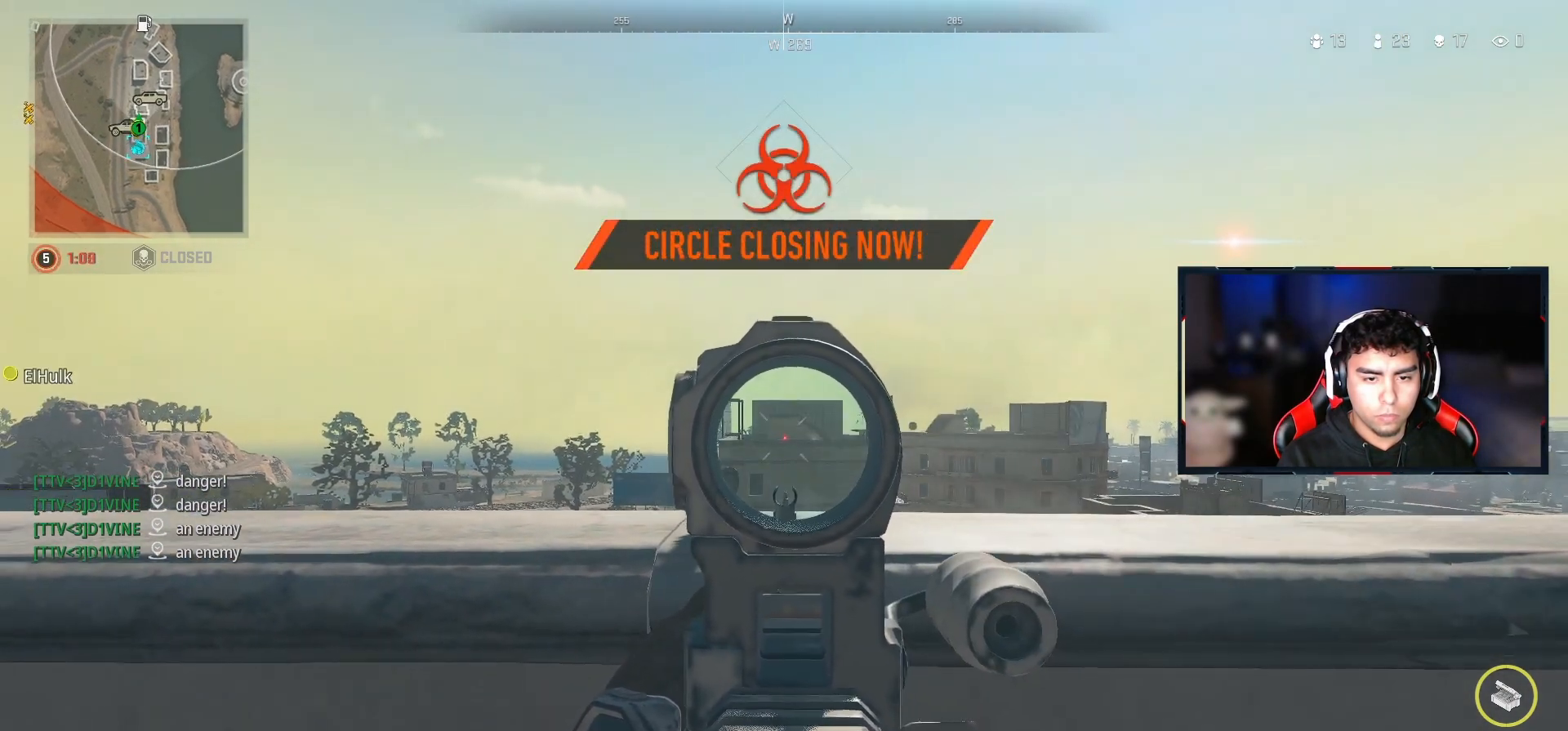
{"buttons": ["L2"], "left_stick": "center", "right_stick": "center", "events": []}
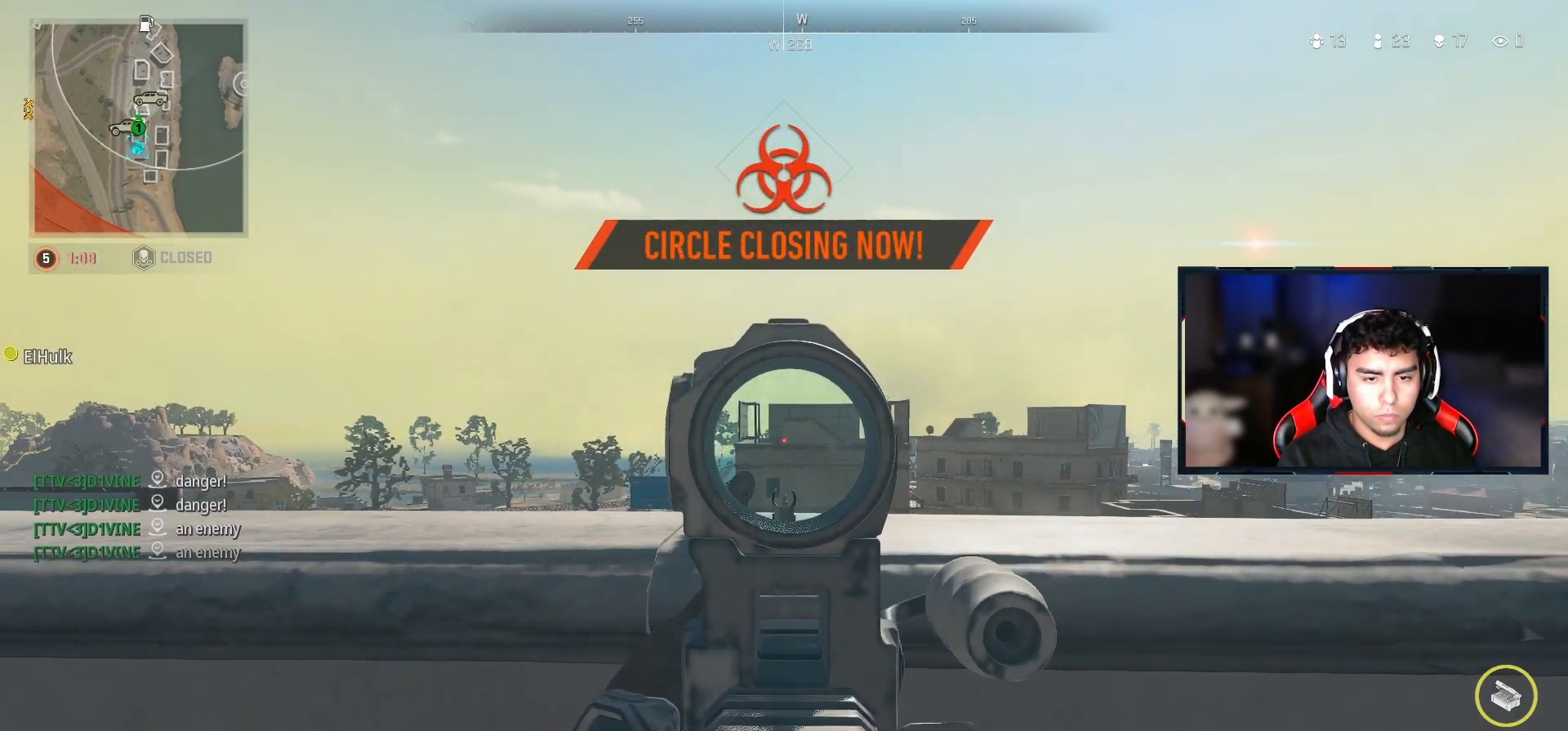
{"buttons": ["L2"], "left_stick": "center", "right_stick": "center", "events": []}
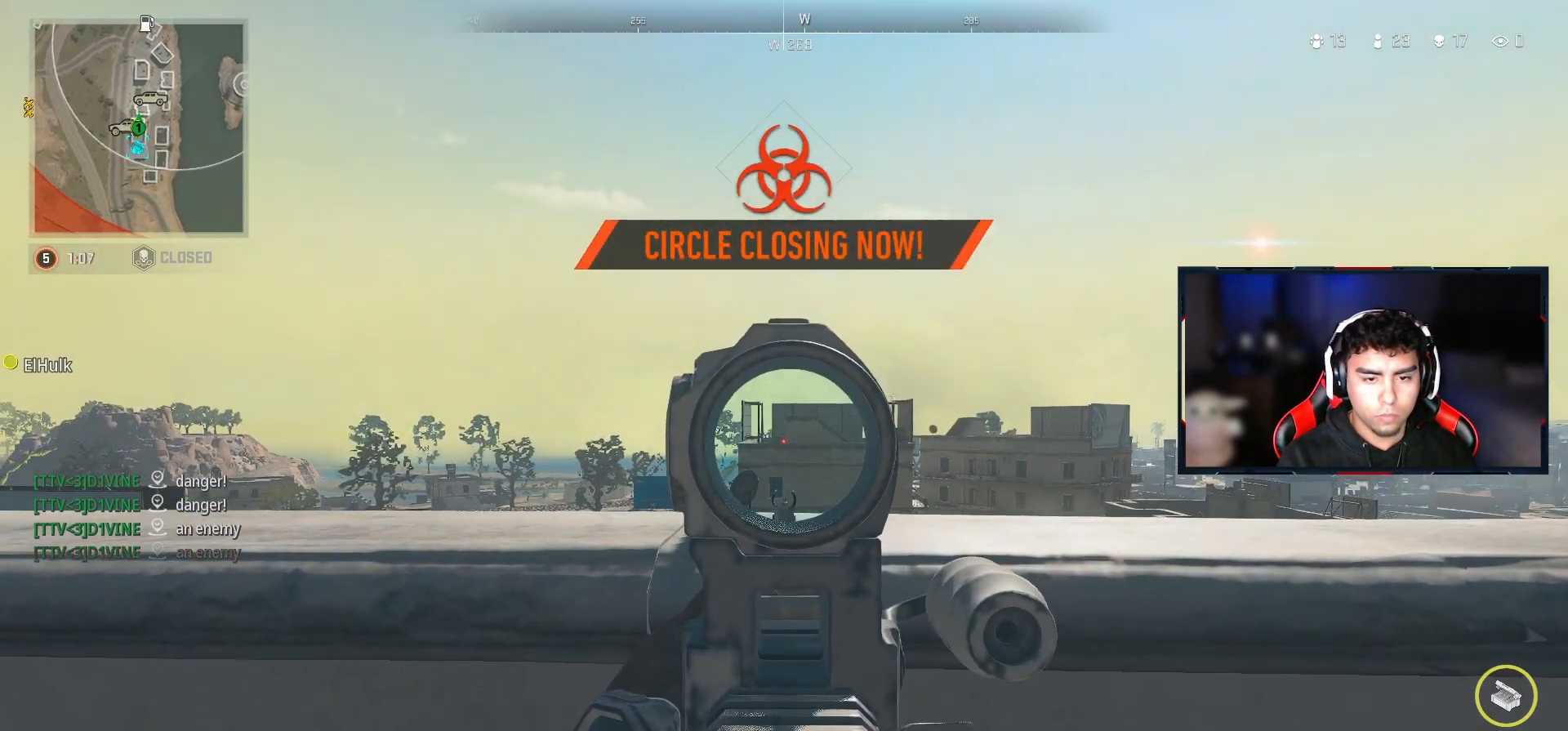
{"buttons": ["L2", "R2"], "left_stick": "center", "right_stick": "center", "events": [[17, "R2", "down"]]}
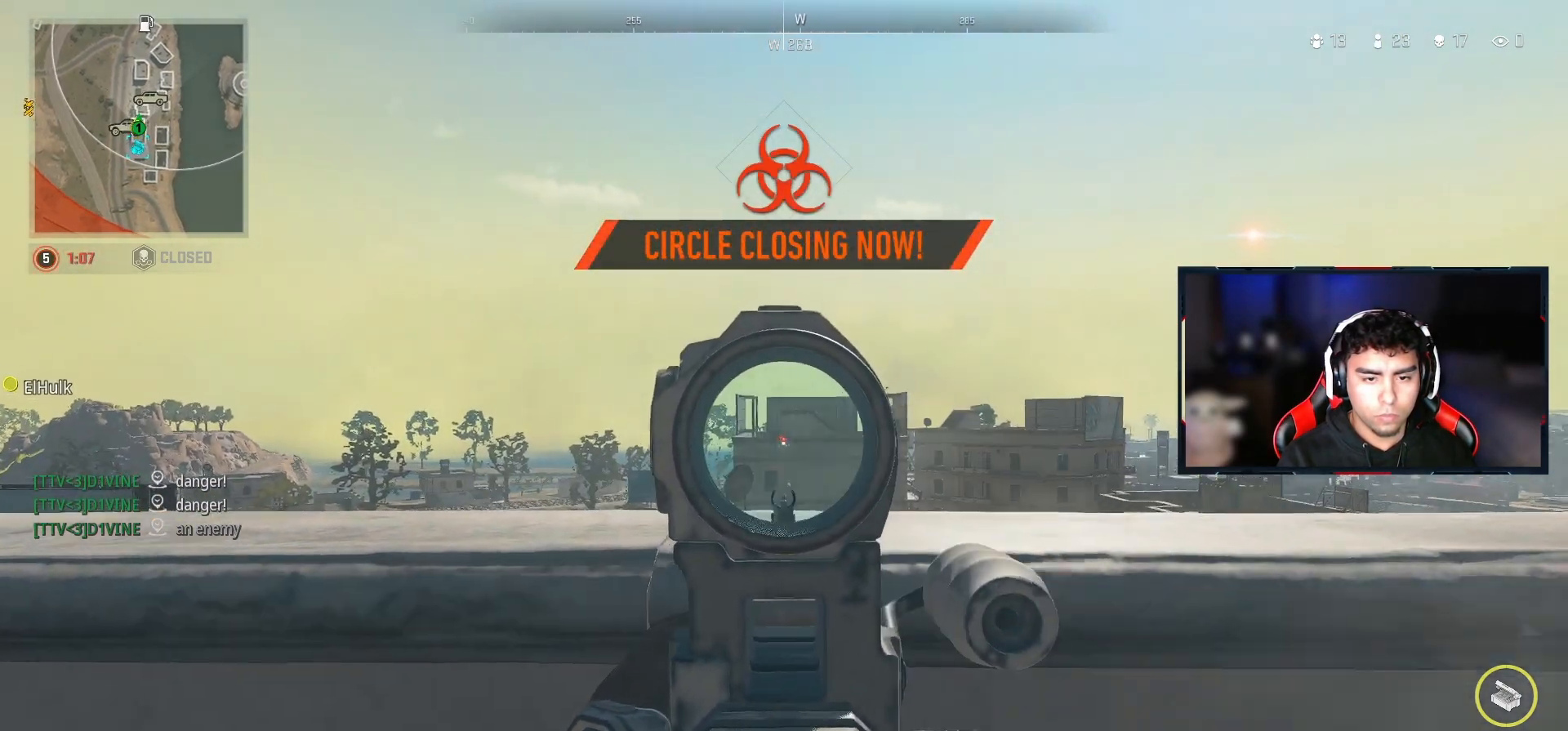
{"buttons": ["L2"], "left_stick": "center", "right_stick": "center", "events": [[33, "R2", "up"]]}
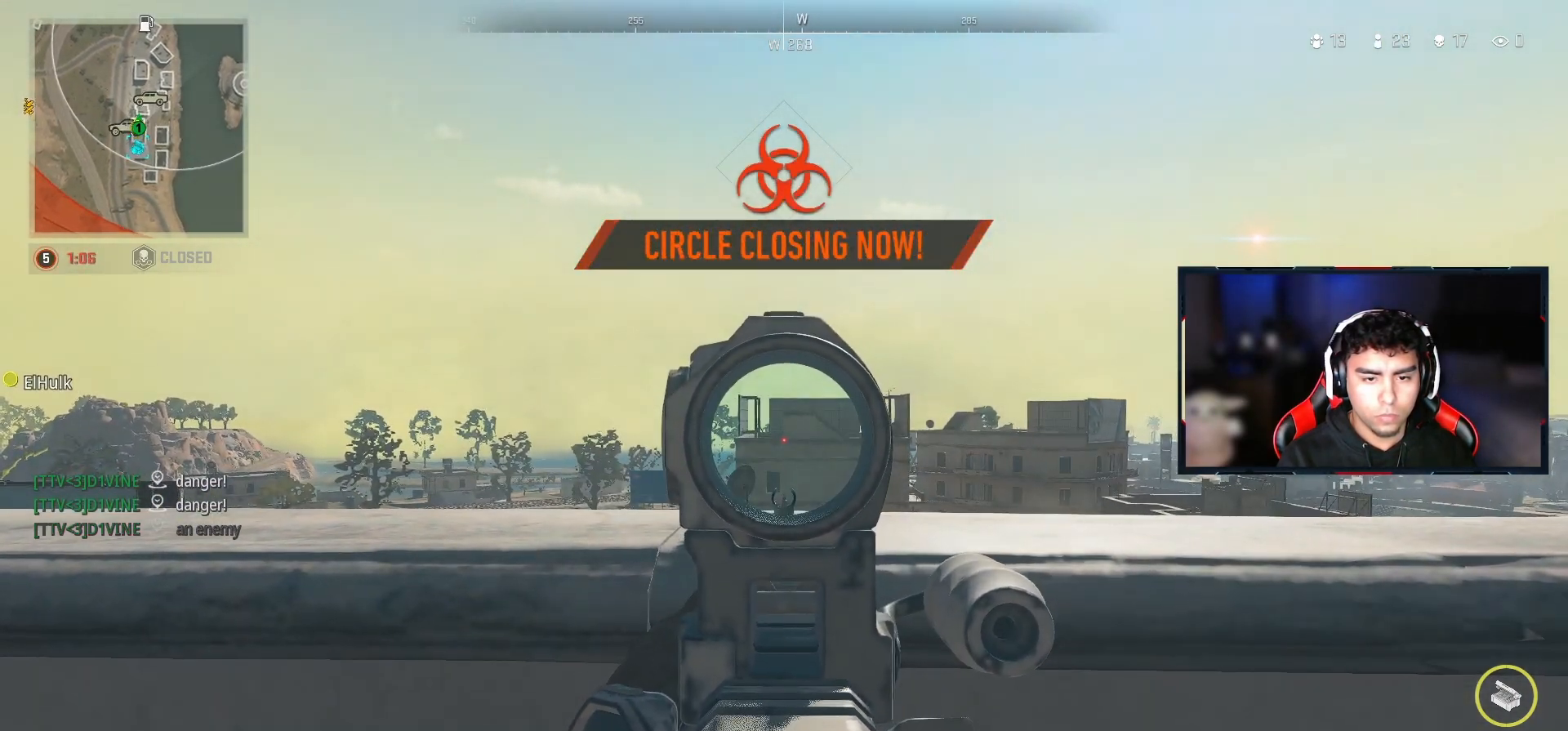
{"buttons": ["L2"], "left_stick": "center", "right_stick": "center", "events": []}
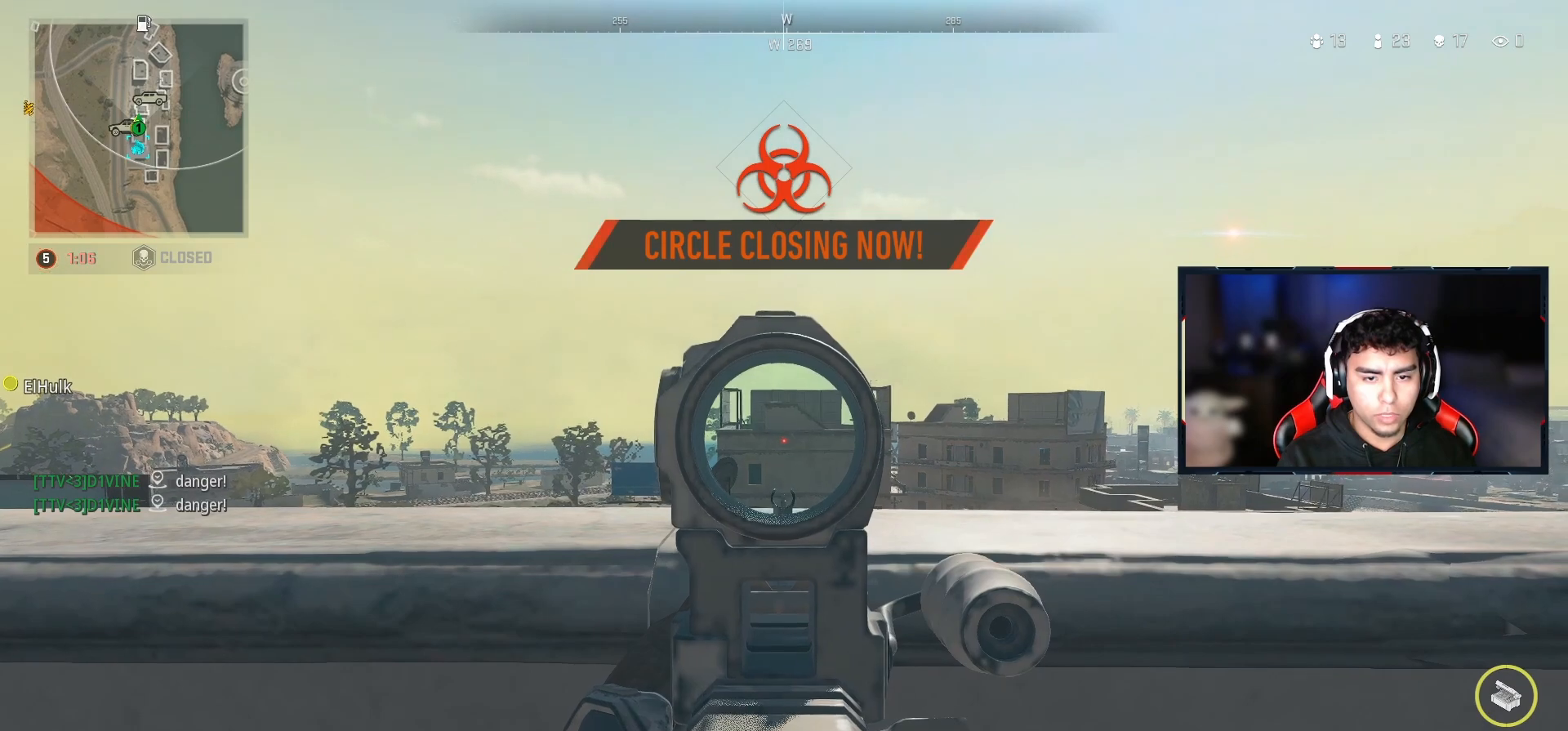
{"buttons": ["L2"], "left_stick": "center", "right_stick": "center", "events": []}
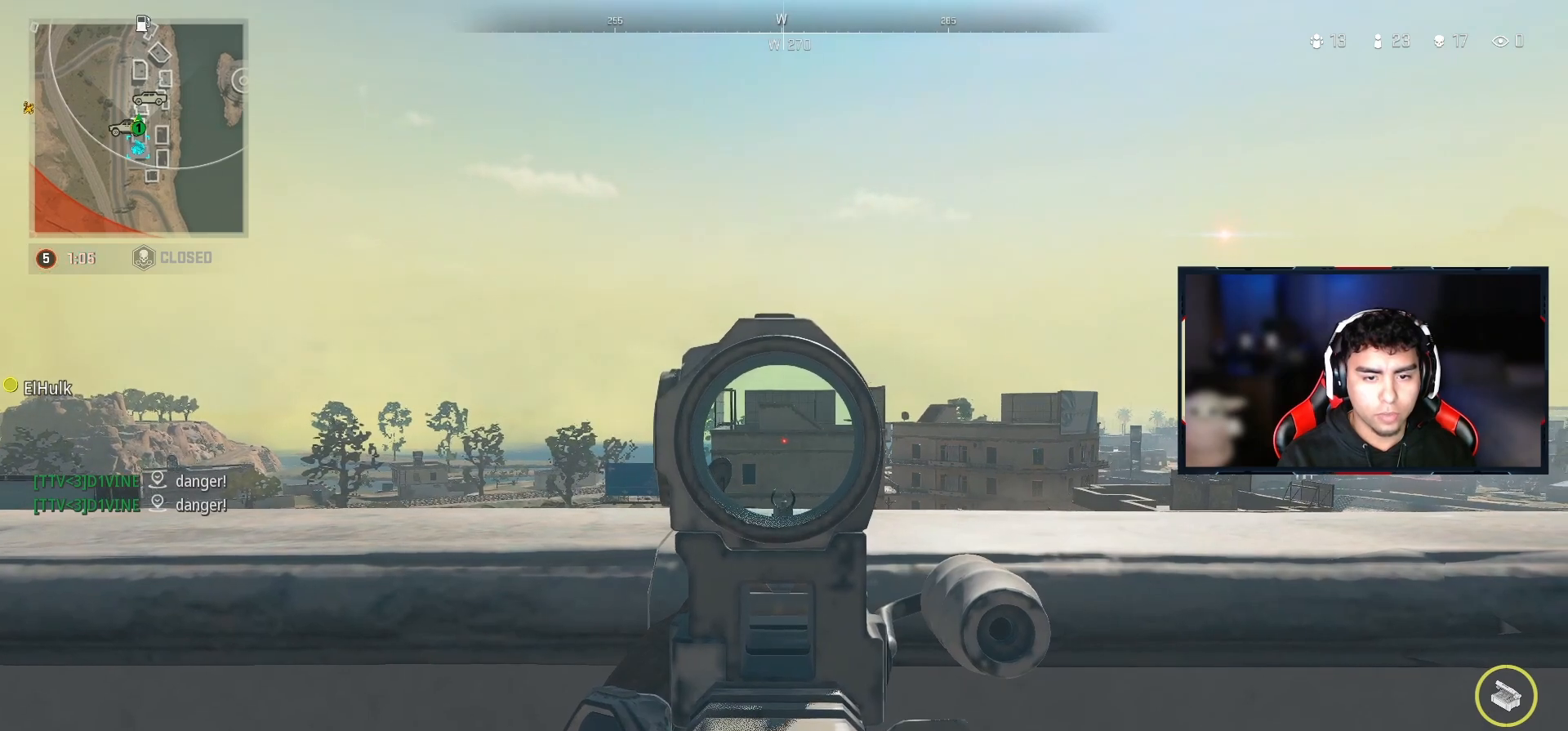
{"buttons": ["L2"], "left_stick": "center", "right_stick": "center", "events": []}
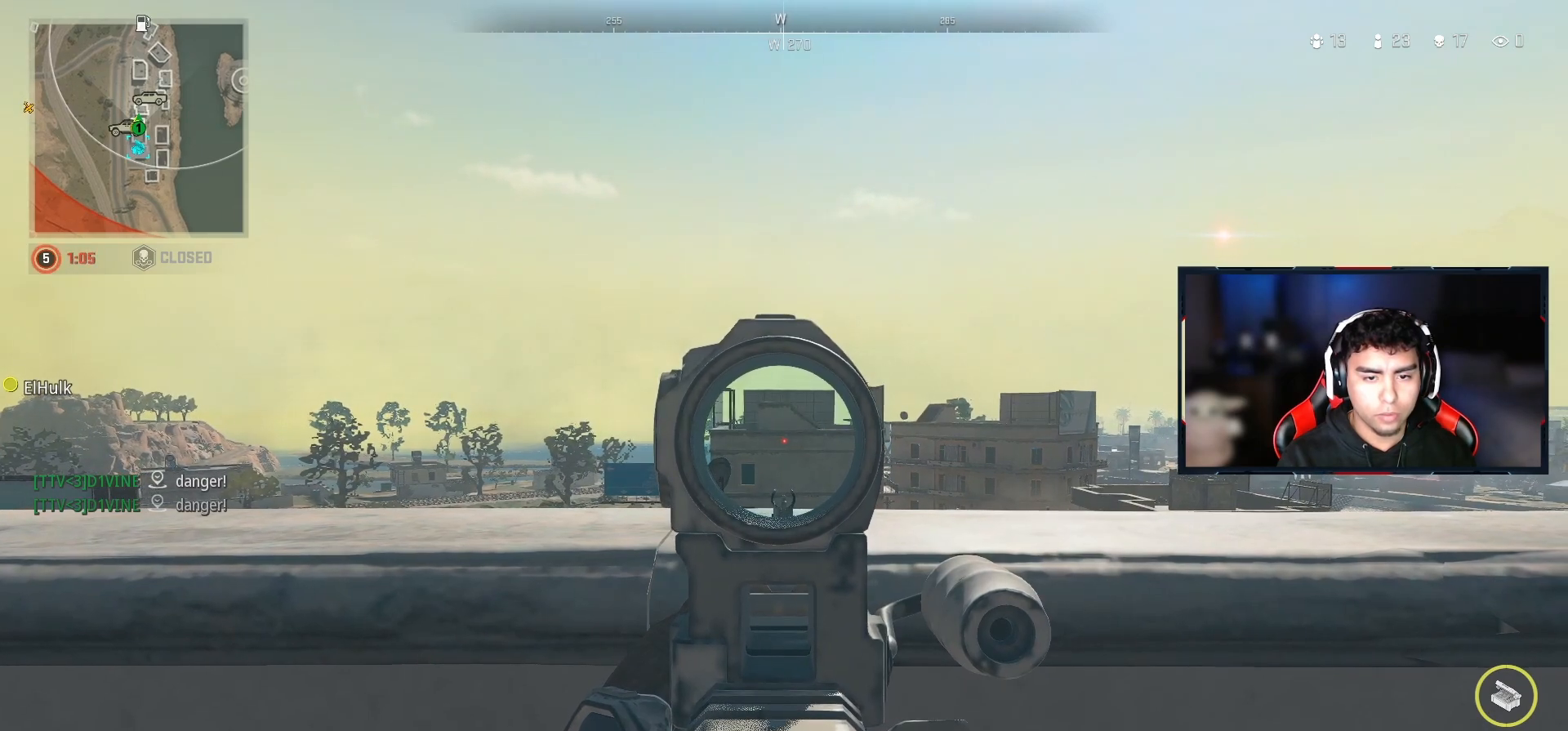
{"buttons": ["L2"], "left_stick": "center", "right_stick": "center", "events": []}
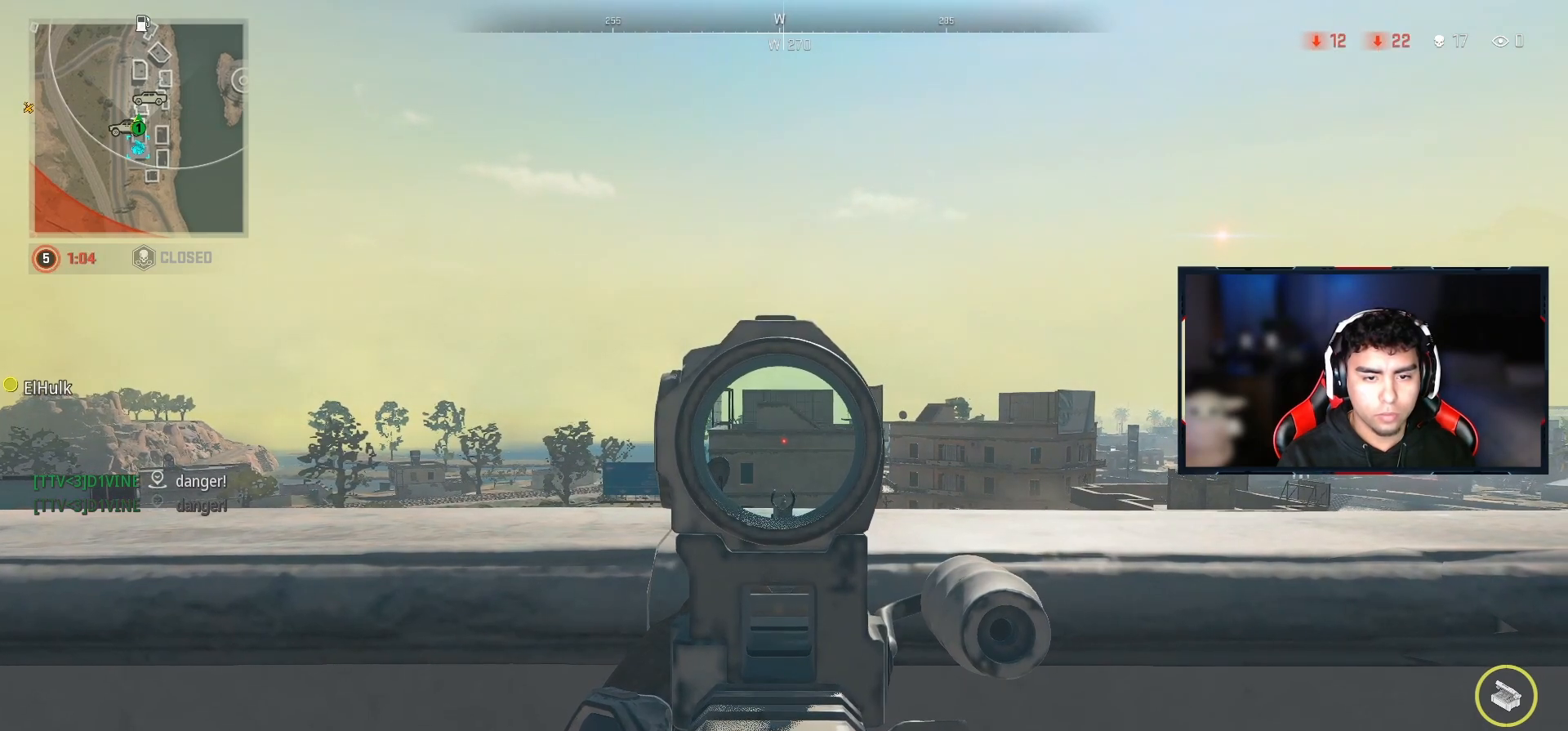
{"buttons": ["L2"], "left_stick": "center", "right_stick": "center", "events": []}
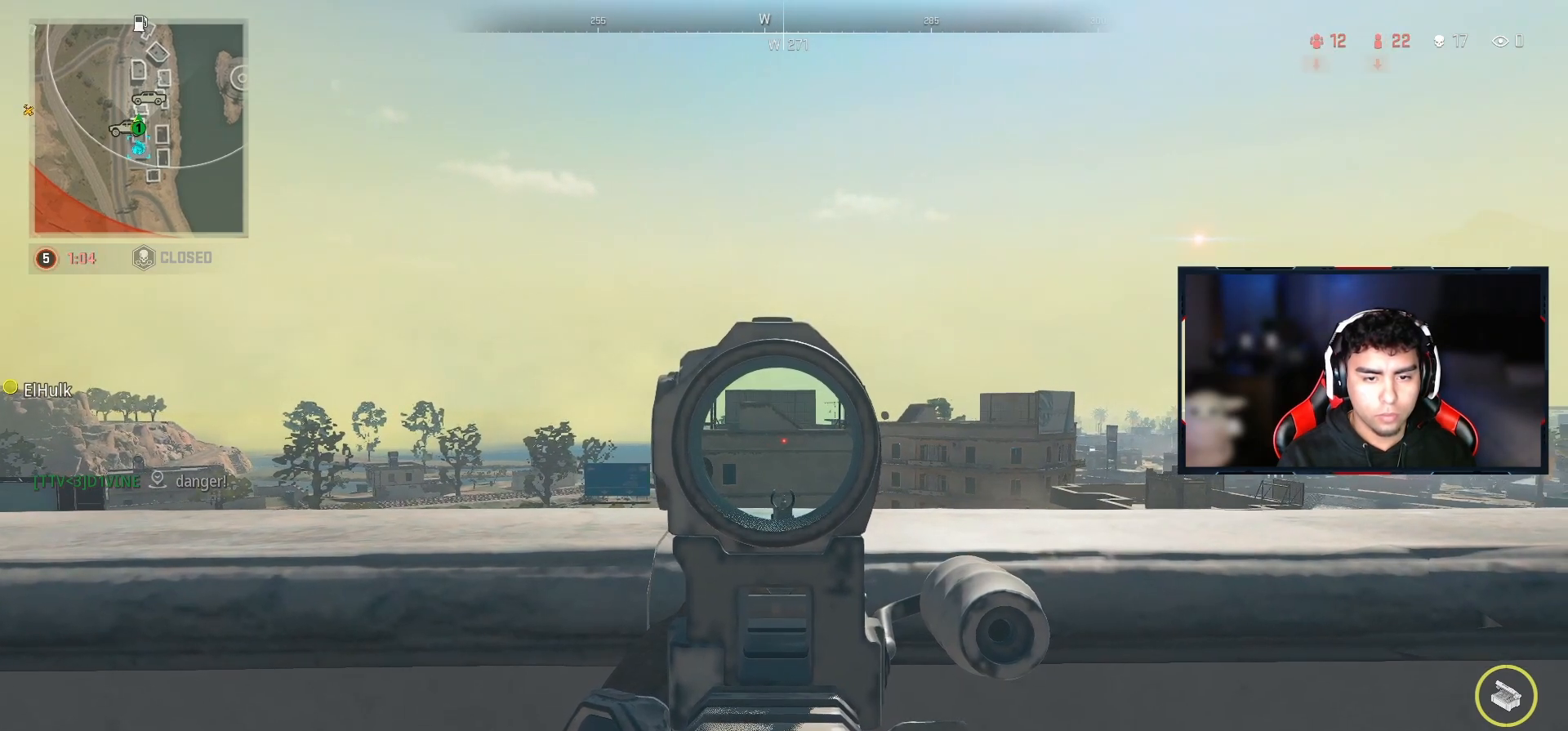
{"buttons": ["L2"], "left_stick": "center", "right_stick": "center", "events": []}
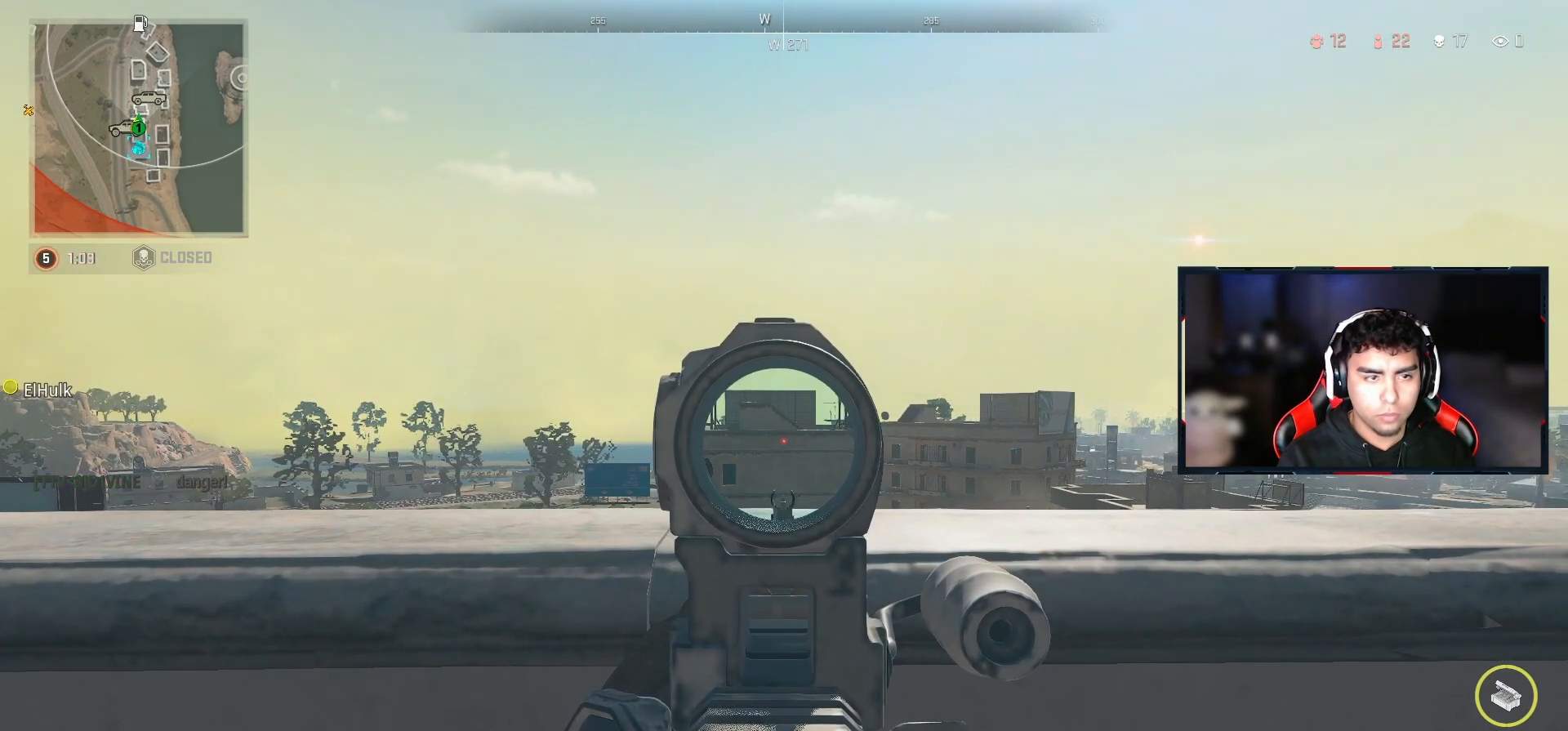
{"buttons": ["L2"], "left_stick": "center", "right_stick": "center", "events": []}